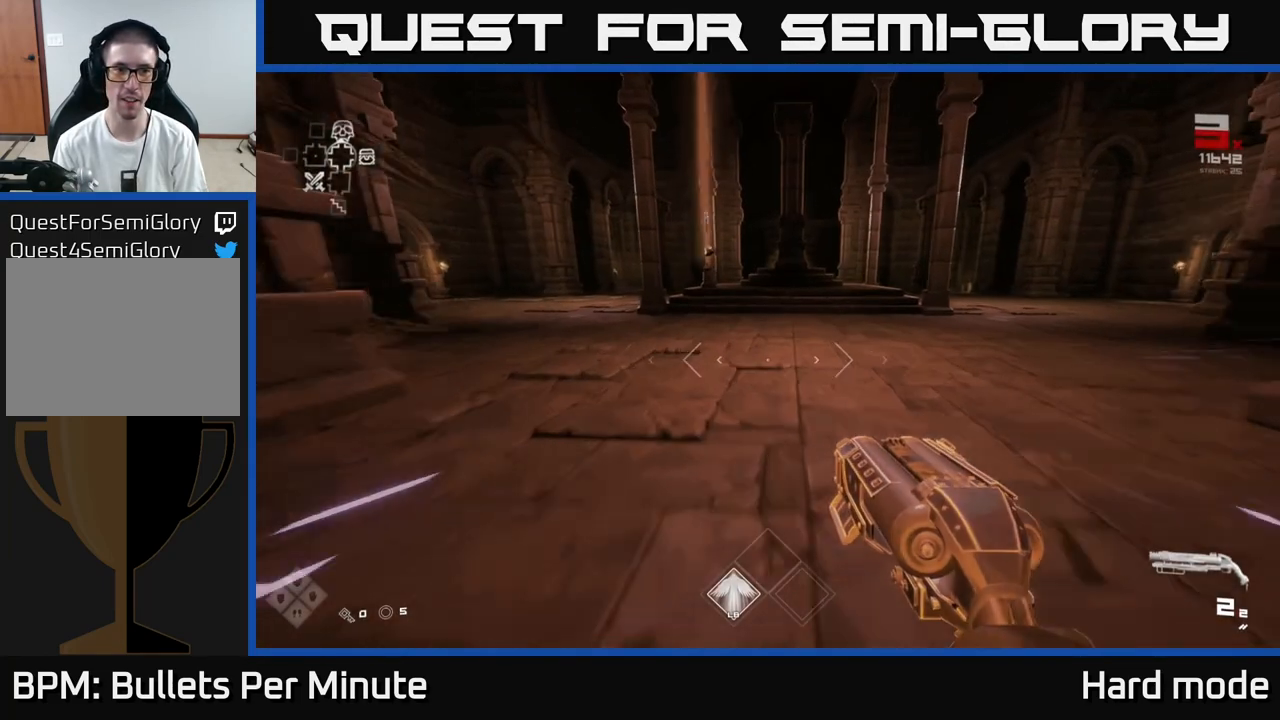
Gameplay with a controller (Xbox layout); each line is a JSON object with the inputs held at the frame after it. "events" lists button and stick changes between this image and that frame as [ms after this image, input, new state], when the widget could be followed in between.
{"buttons": ["L1"], "left_stick": "up", "right_stick": "center", "events": [[267, "right_stick", "right"], [433, "right_stick", "center"]]}
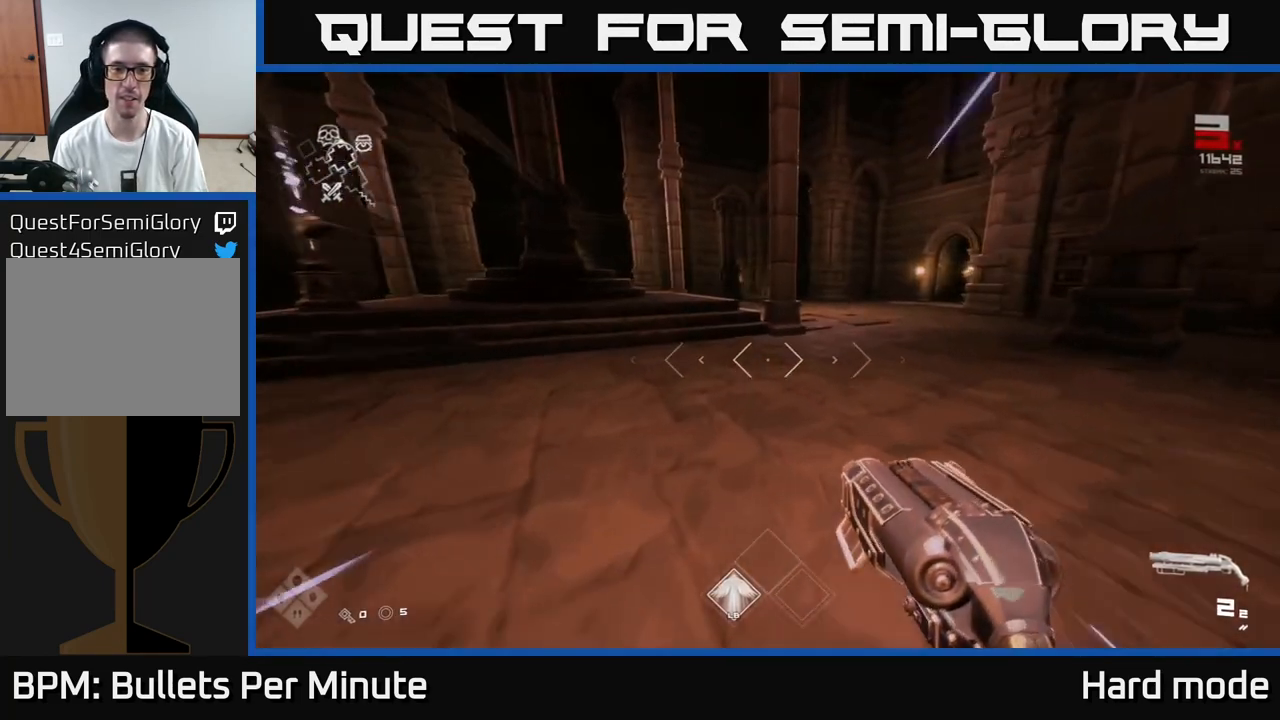
{"buttons": ["L1"], "left_stick": "up", "right_stick": "center", "events": [[250, "right_stick", "right"], [283, "left_stick", "up-right"], [417, "right_stick", "center"], [467, "left_stick", "up"]]}
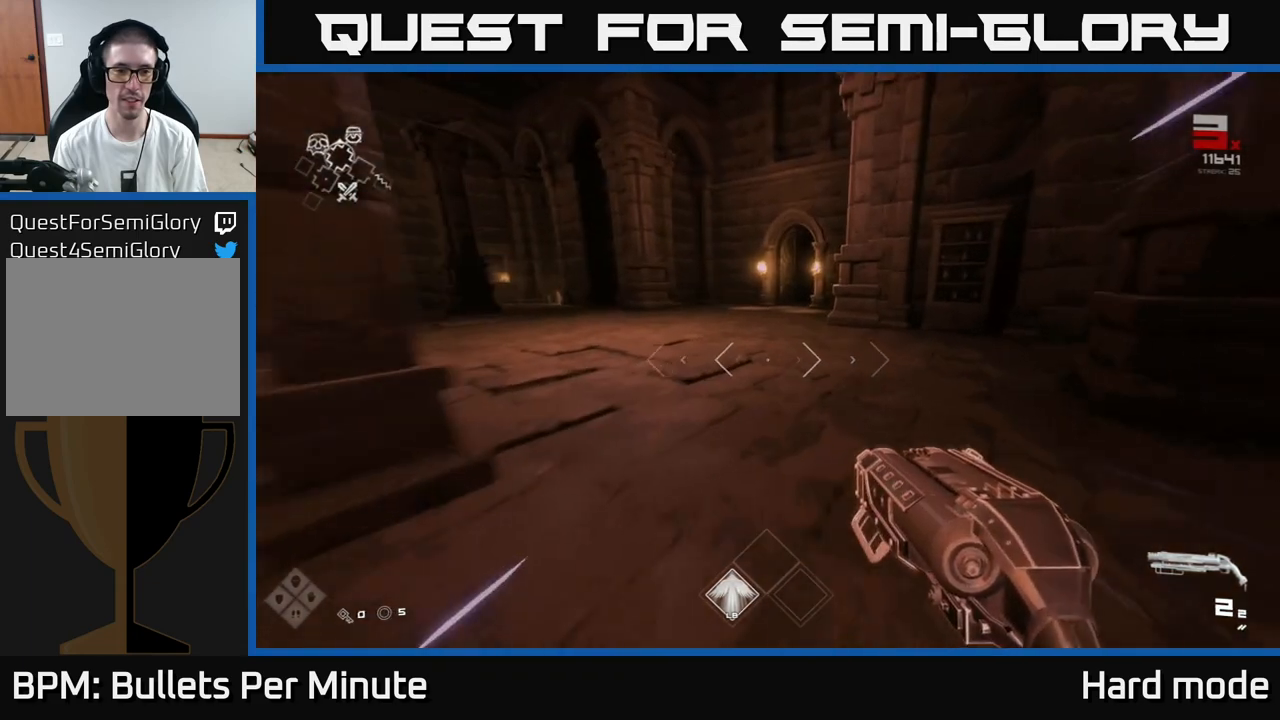
{"buttons": ["L1"], "left_stick": "up-left", "right_stick": "left", "events": [[100, "right_stick", "left"], [133, "left_stick", "up-left"]]}
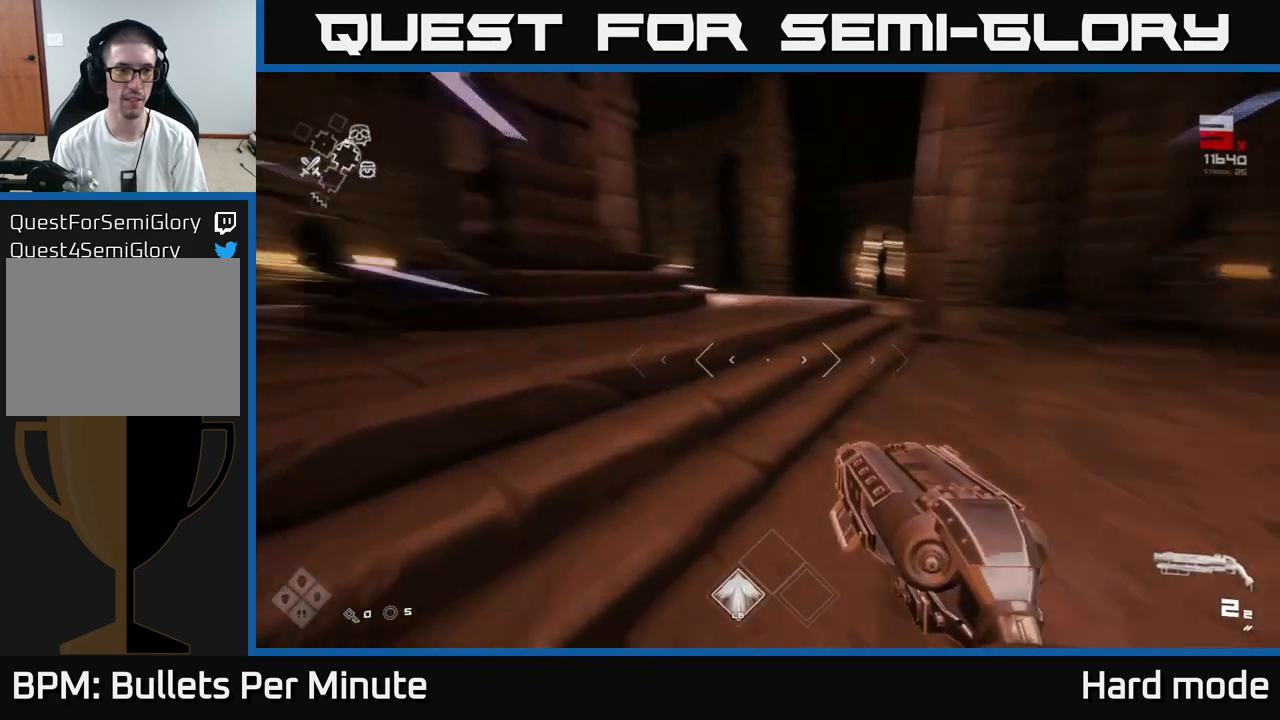
{"buttons": ["L1"], "left_stick": "up", "right_stick": "left", "events": [[167, "right_stick", "center"], [400, "right_stick", "left"], [483, "left_stick", "up"]]}
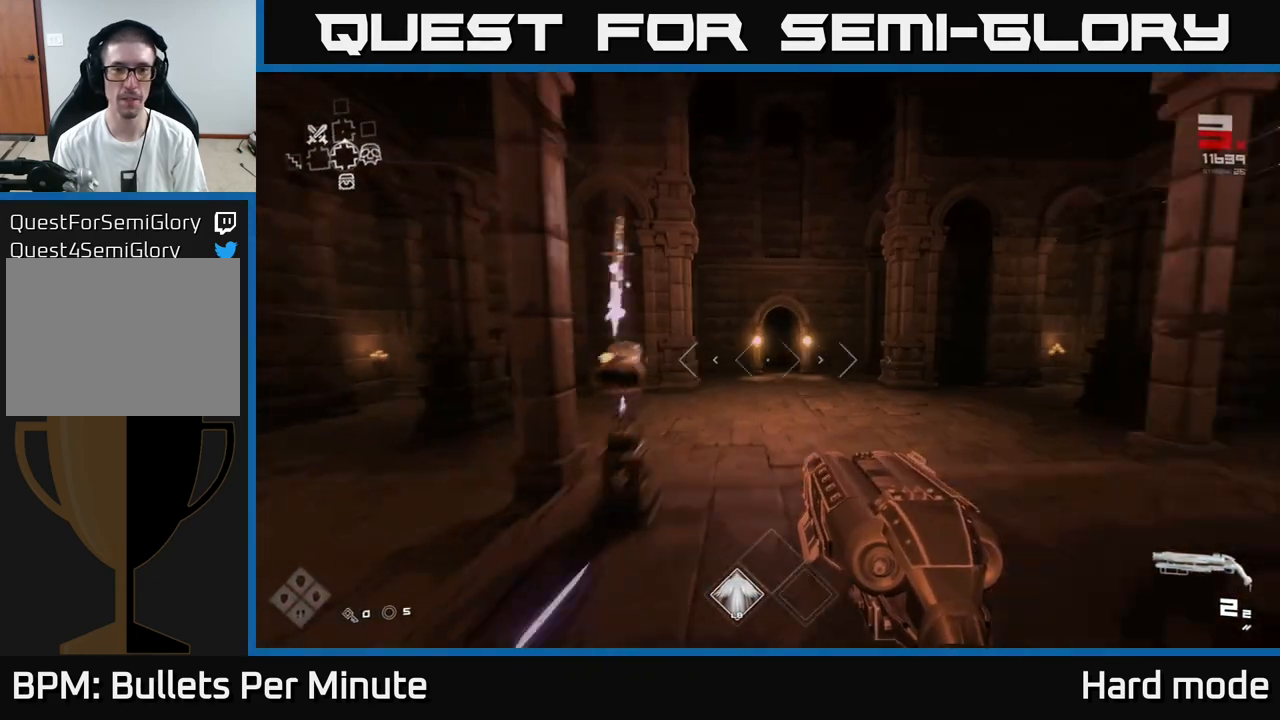
{"buttons": [], "left_stick": "up", "right_stick": "center", "events": [[17, "right_stick", "center"], [400, "L1", "up"]]}
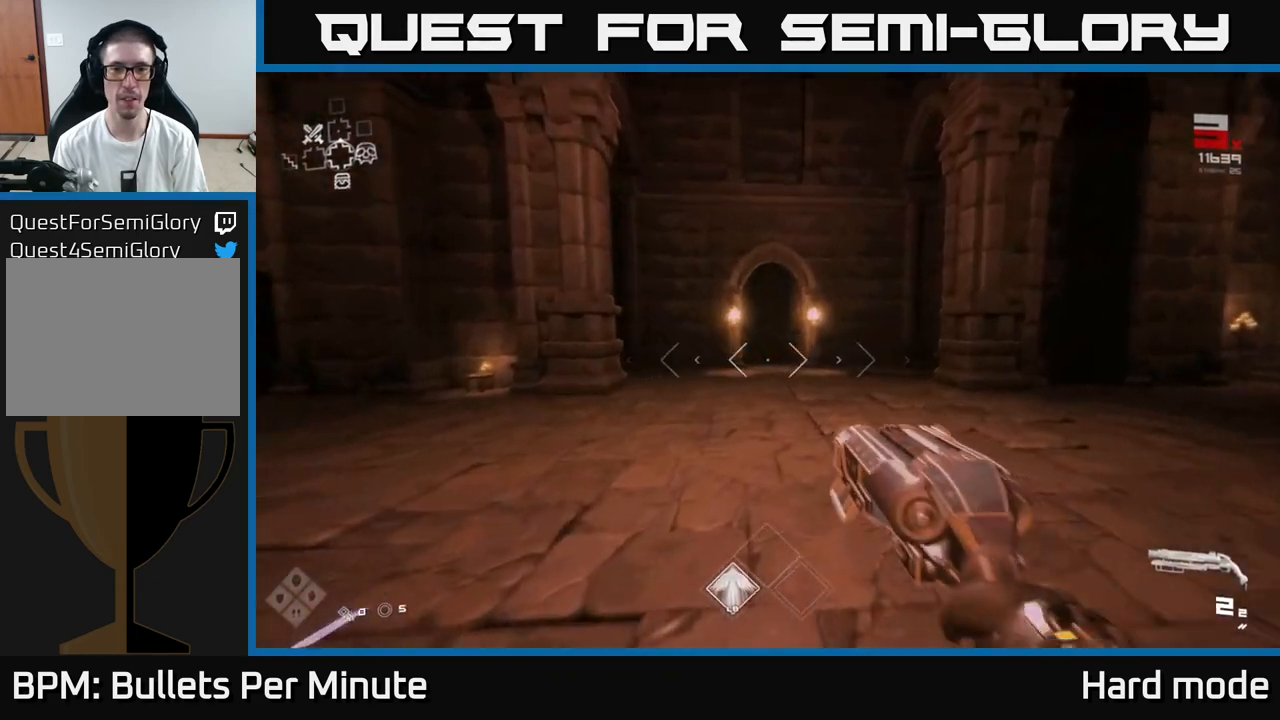
{"buttons": ["L1"], "left_stick": "up", "right_stick": "center", "events": [[67, "A", "down"], [167, "A", "up"], [400, "L1", "down"], [400, "right_stick", "left"], [467, "right_stick", "center"]]}
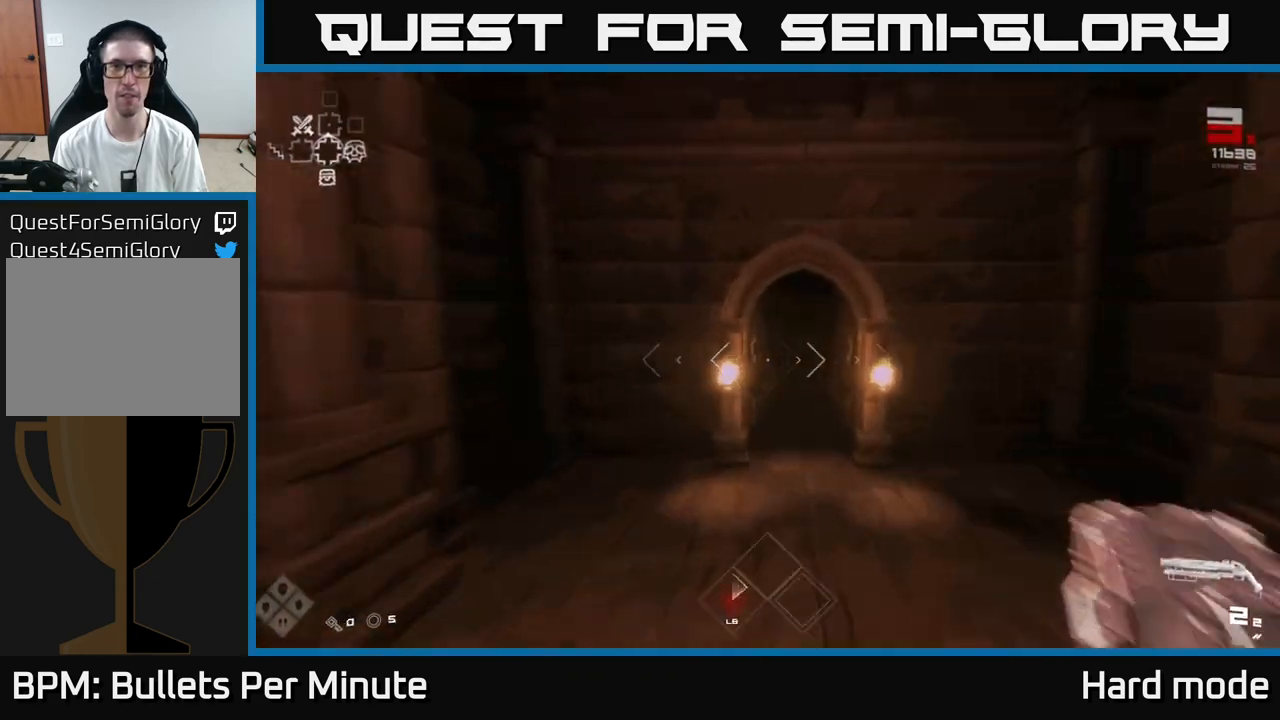
{"buttons": ["L1"], "left_stick": "up-right", "right_stick": "center", "events": [[383, "left_stick", "up-right"]]}
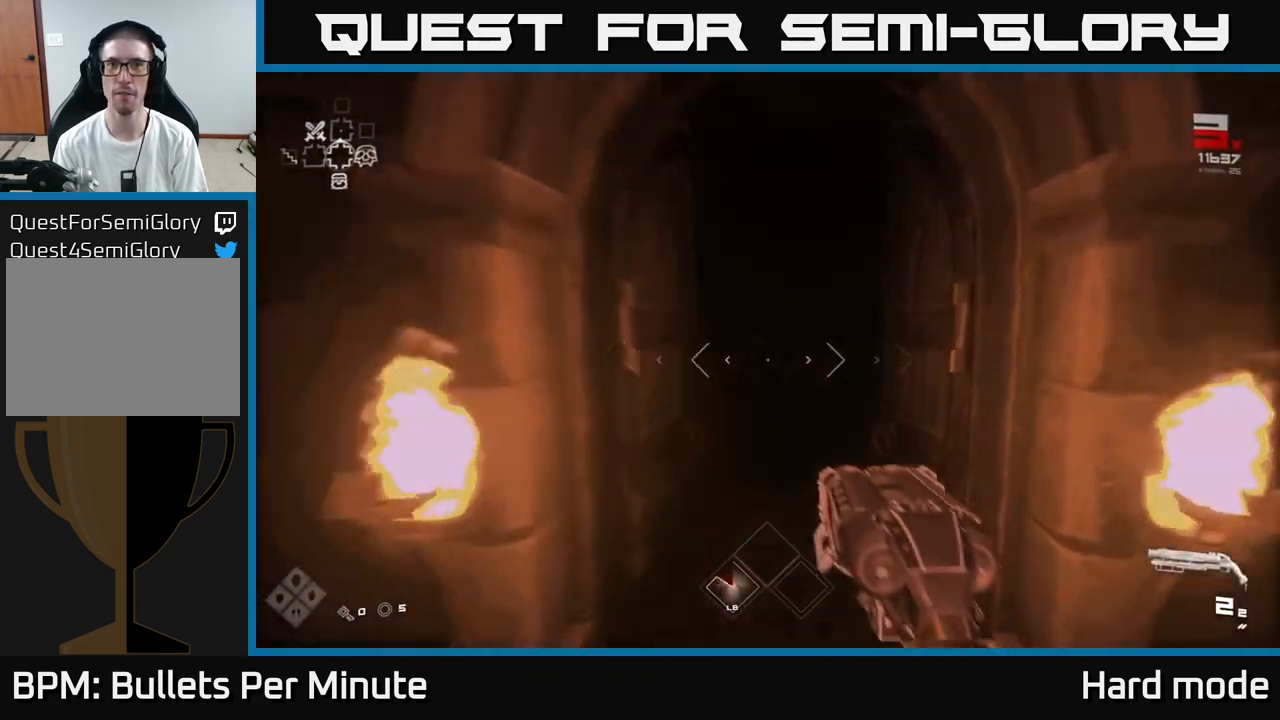
{"buttons": ["L1"], "left_stick": "up", "right_stick": "center", "events": [[33, "left_stick", "up"]]}
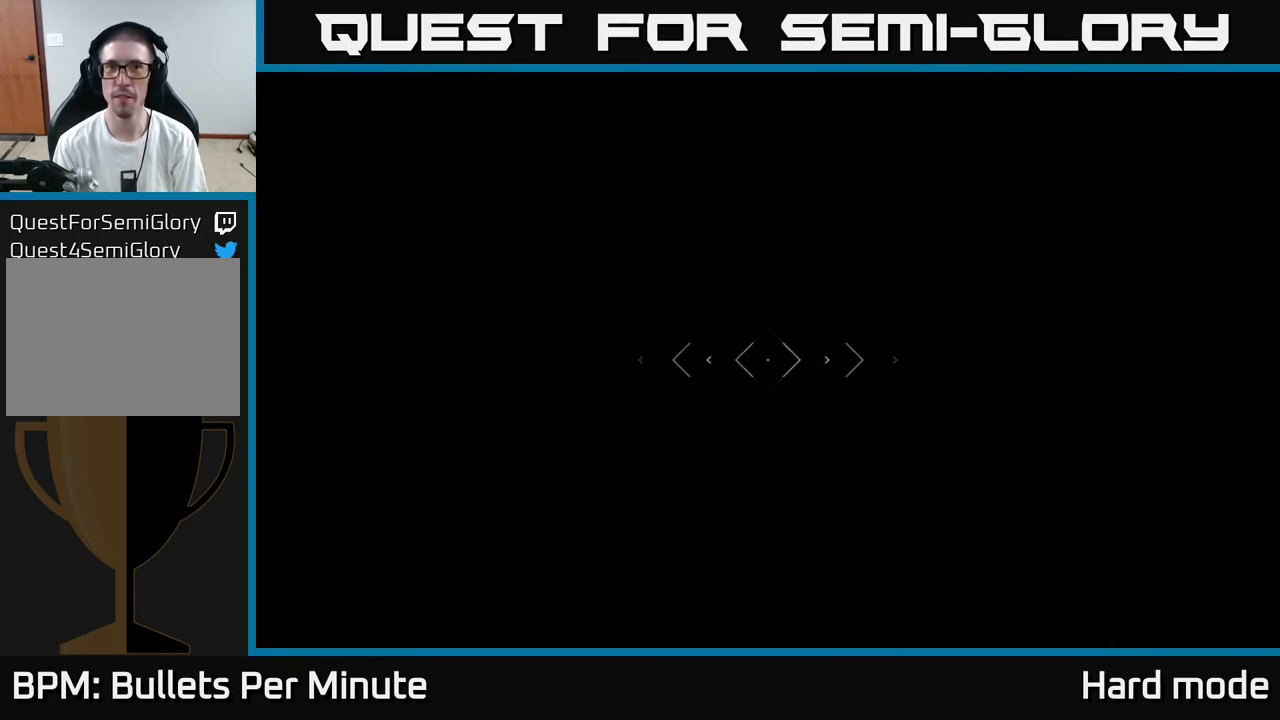
{"buttons": ["L1"], "left_stick": "up", "right_stick": "center", "events": []}
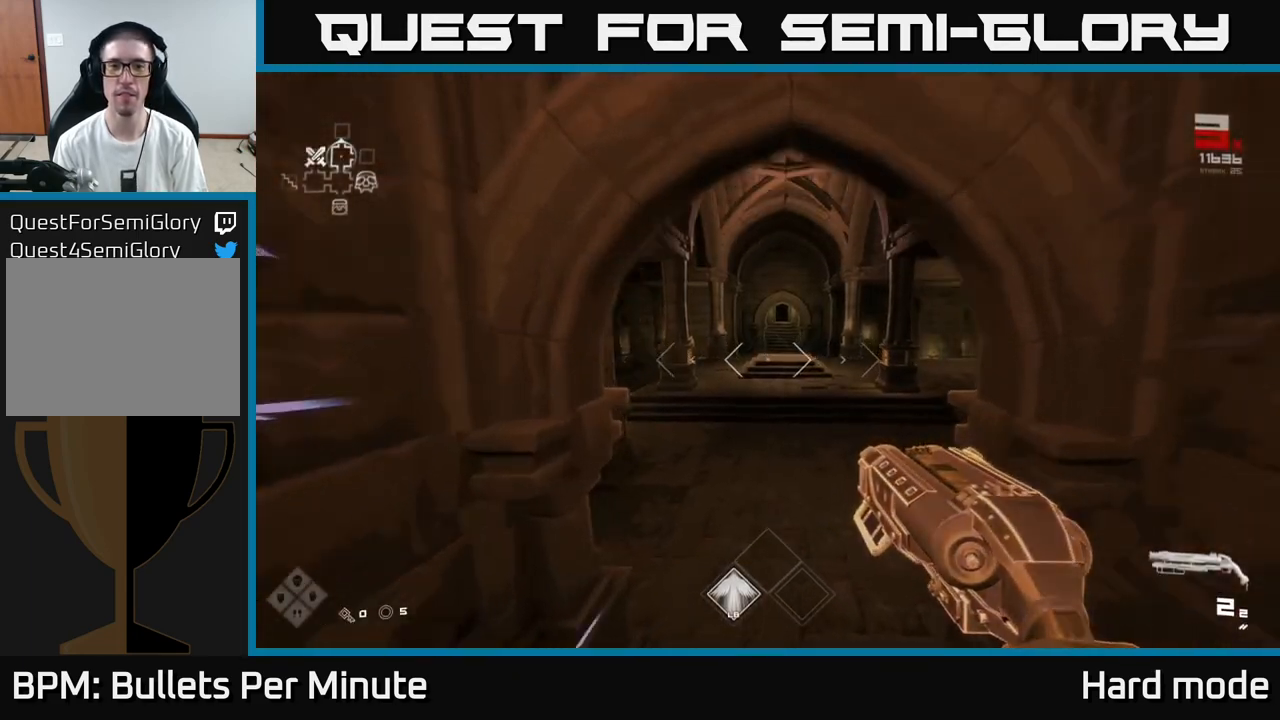
{"buttons": ["L1"], "left_stick": "up", "right_stick": "center", "events": []}
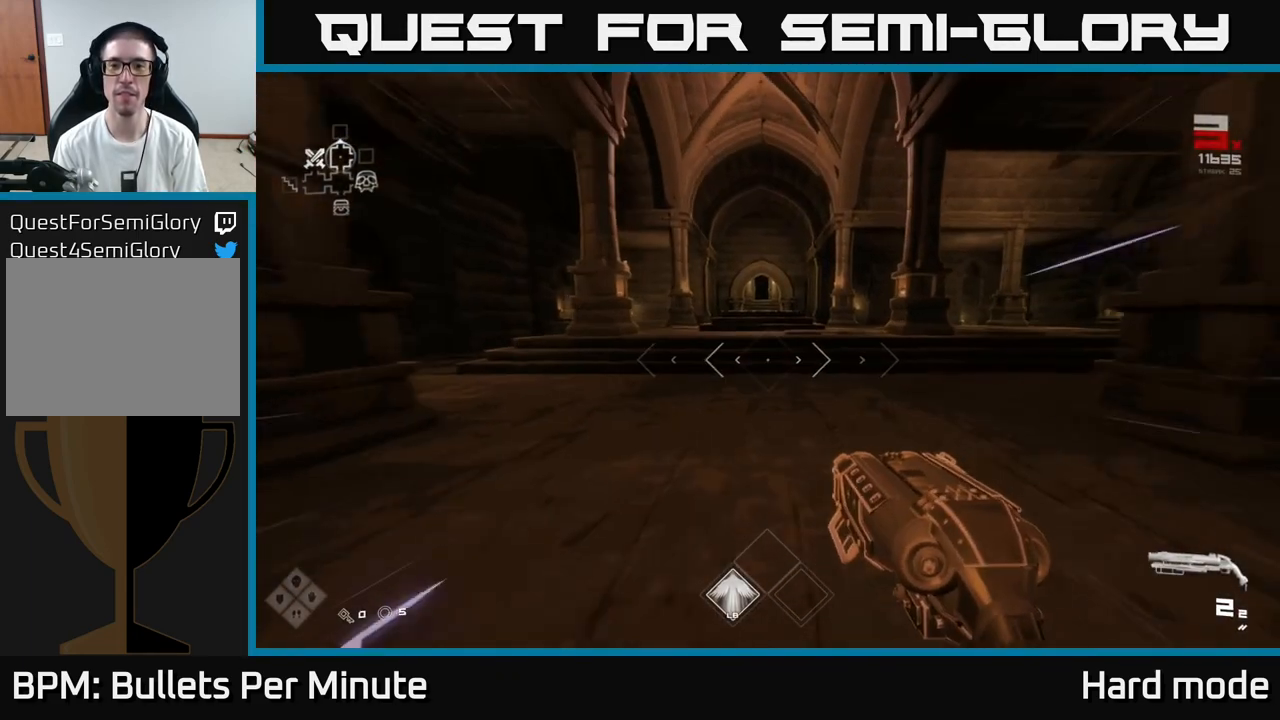
{"buttons": ["L1"], "left_stick": "up", "right_stick": "center", "events": []}
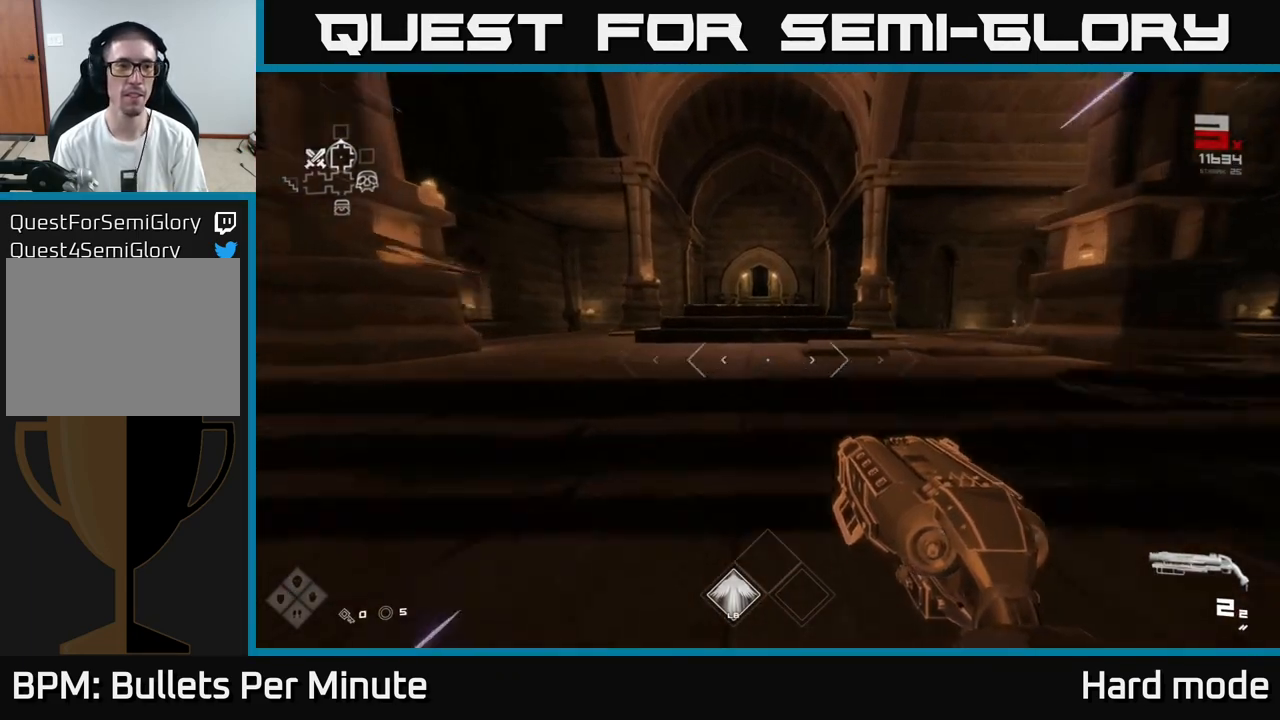
{"buttons": ["L1"], "left_stick": "up", "right_stick": "center", "events": [[117, "right_stick", "right"], [300, "left_stick", "up-right"], [483, "left_stick", "up"], [483, "right_stick", "center"]]}
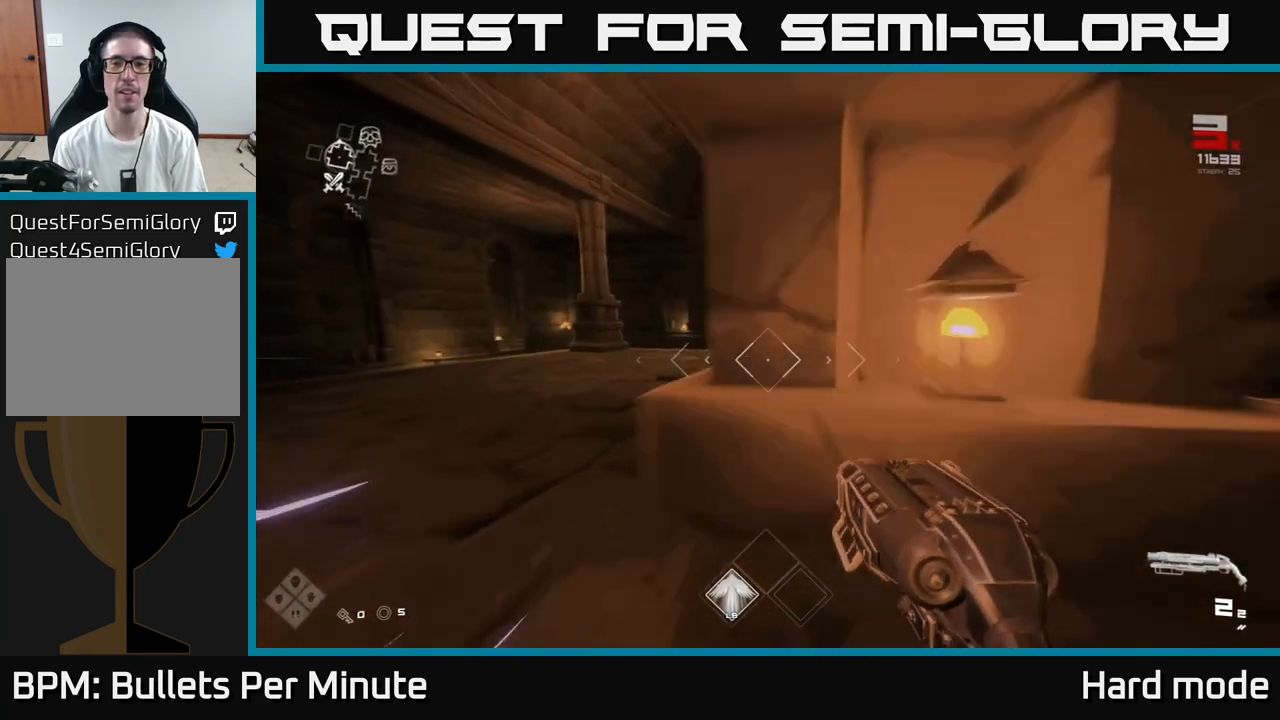
{"buttons": ["L1"], "left_stick": "up", "right_stick": "center", "events": [[167, "left_stick", "up-left"], [383, "left_stick", "up"]]}
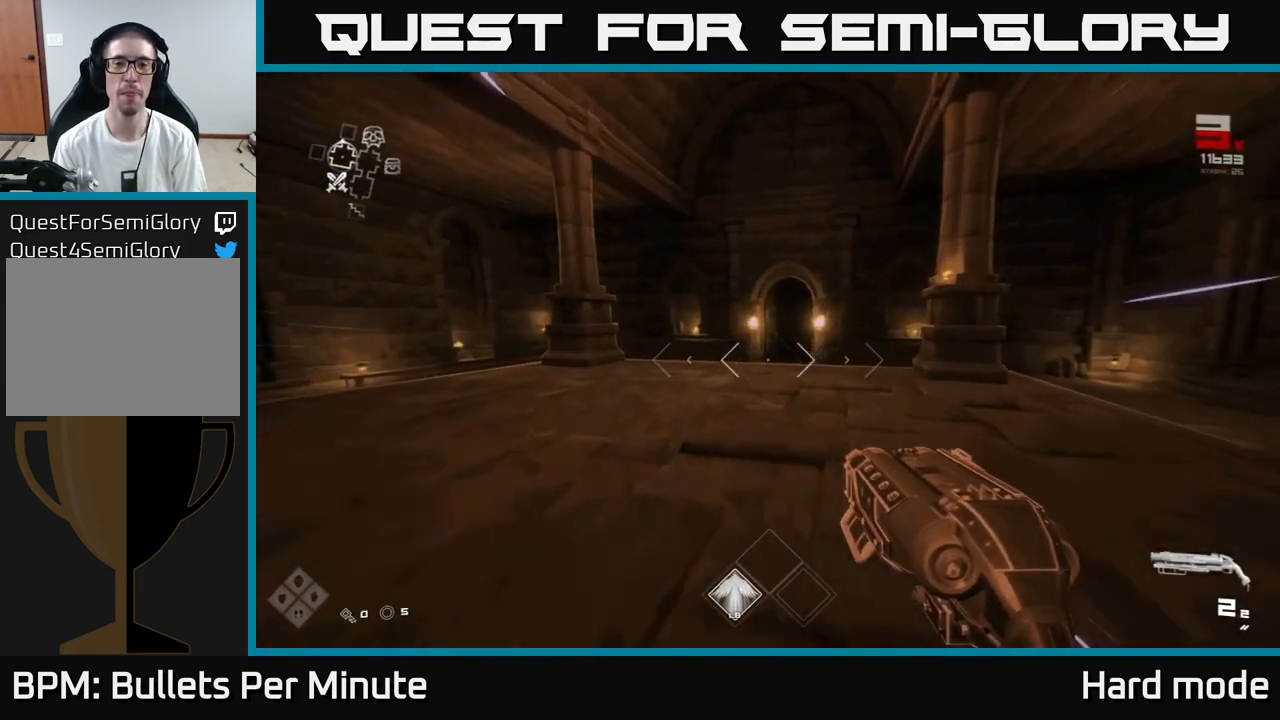
{"buttons": ["L1"], "left_stick": "up", "right_stick": "center", "events": []}
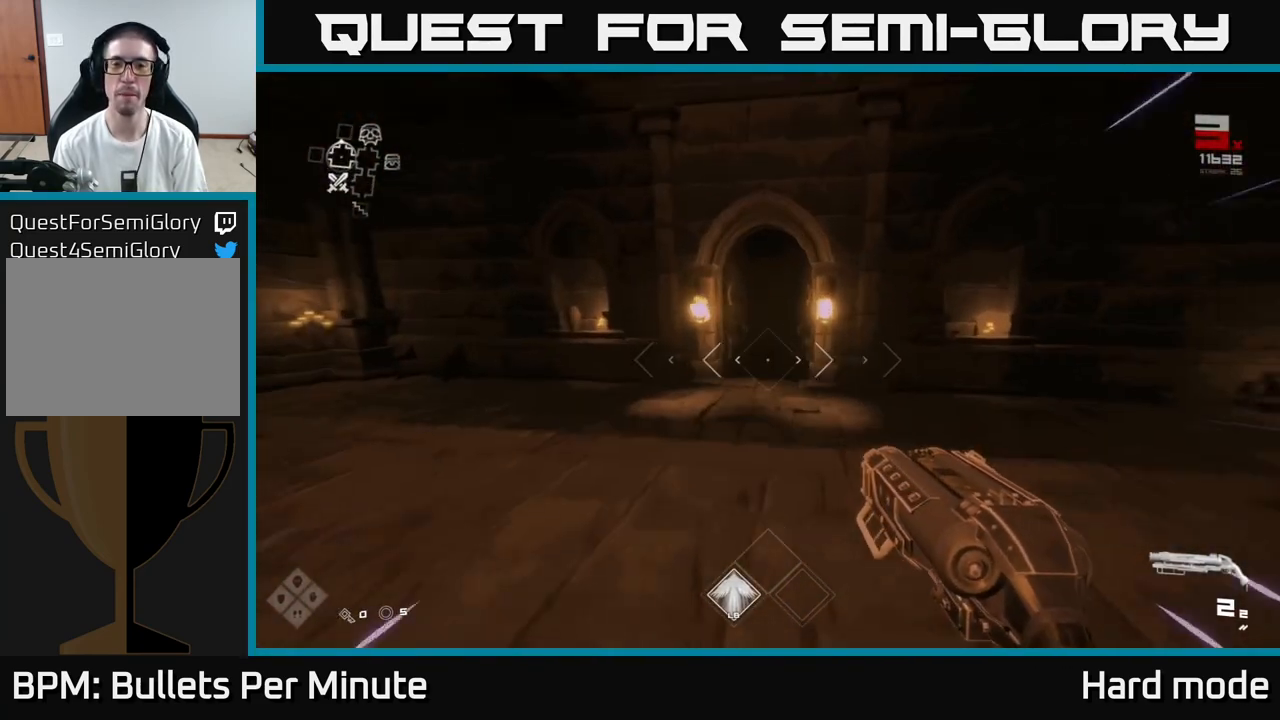
{"buttons": ["L1"], "left_stick": "up", "right_stick": "center", "events": []}
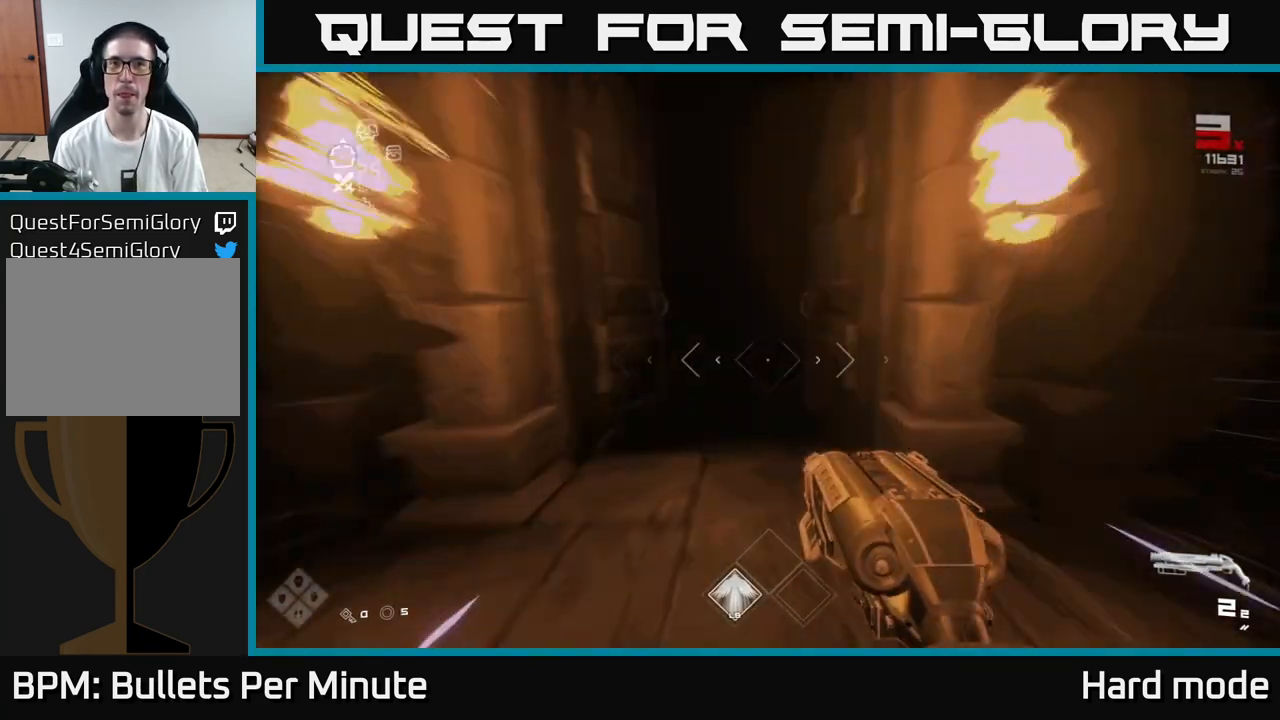
{"buttons": ["L1"], "left_stick": "up", "right_stick": "center", "events": []}
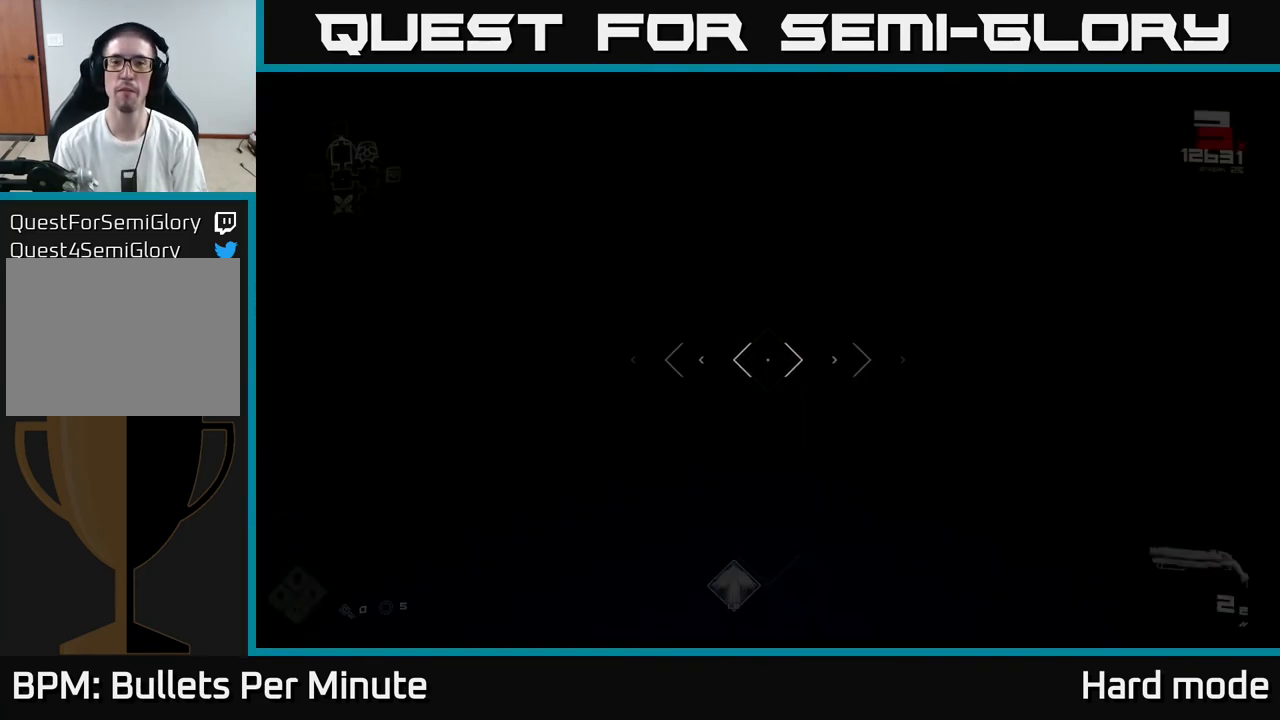
{"buttons": ["L1"], "left_stick": "up", "right_stick": "center", "events": []}
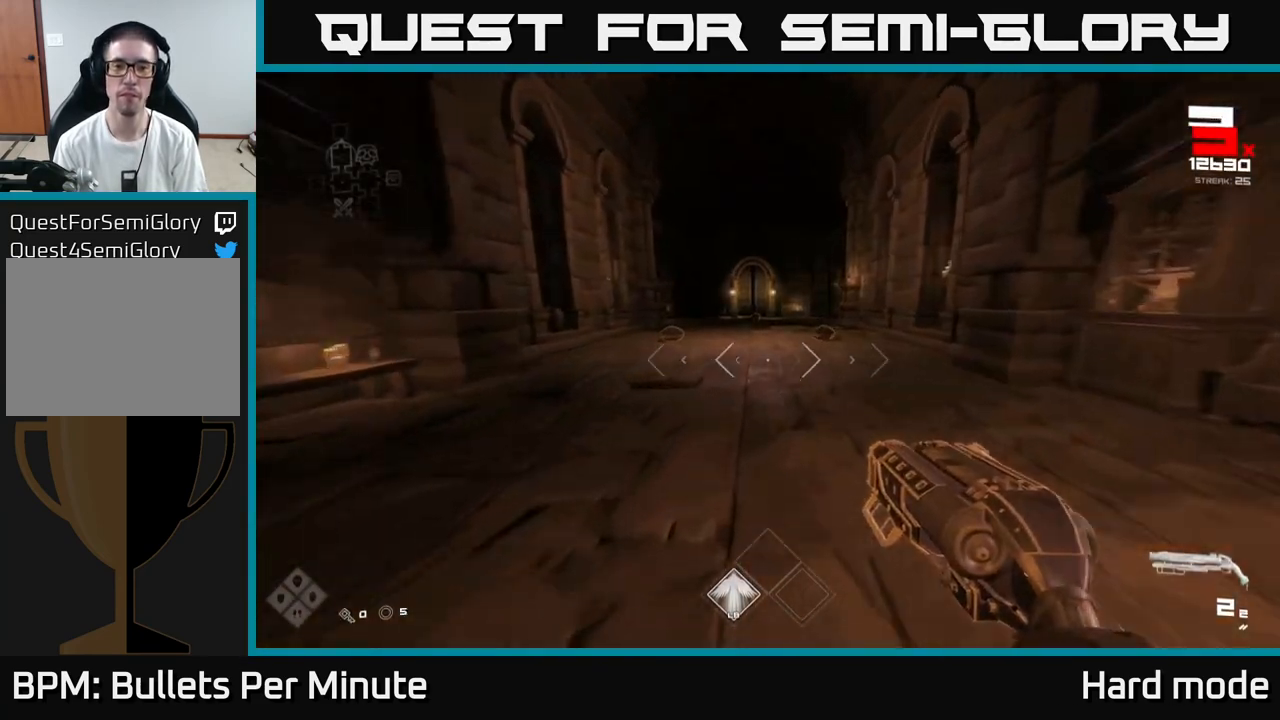
{"buttons": [], "left_stick": "center", "right_stick": "center", "events": [[183, "left_stick", "up-right"], [283, "L1", "up"], [433, "left_stick", "center"]]}
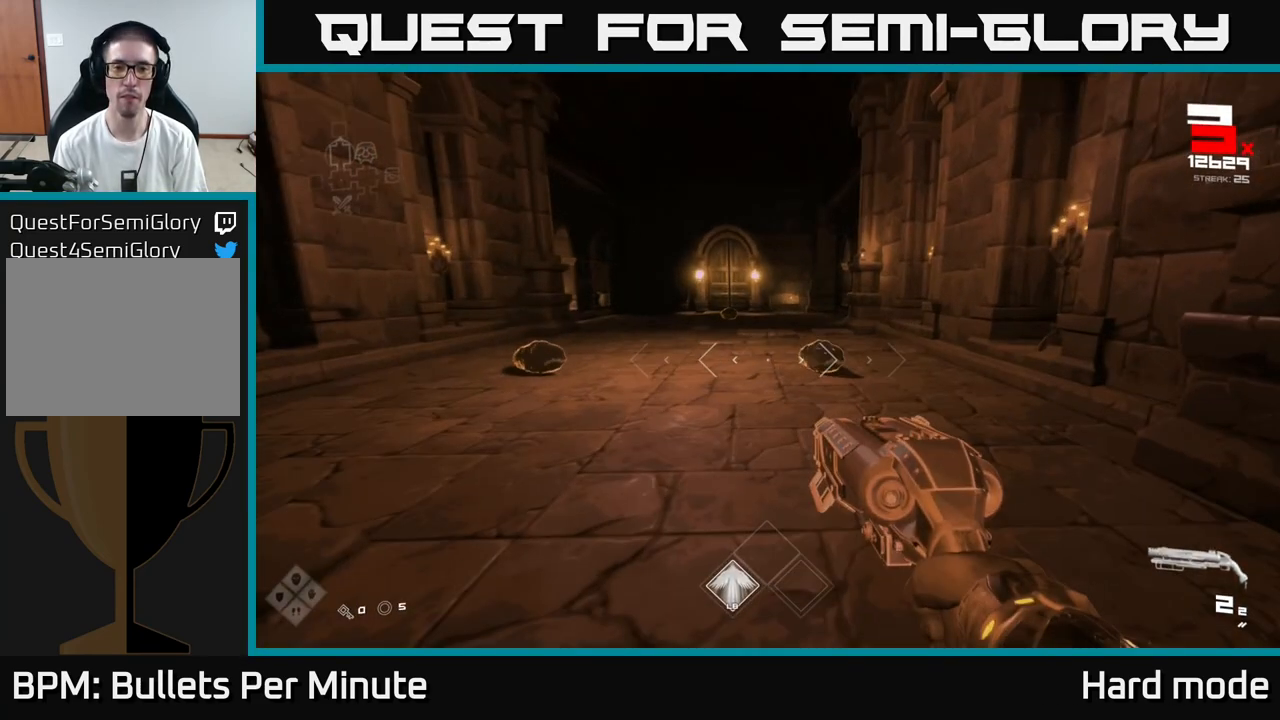
{"buttons": ["R2"], "left_stick": "left", "right_stick": "center", "events": [[67, "left_stick", "up-right"], [167, "left_stick", "center"], [450, "left_stick", "left"], [467, "R2", "down"]]}
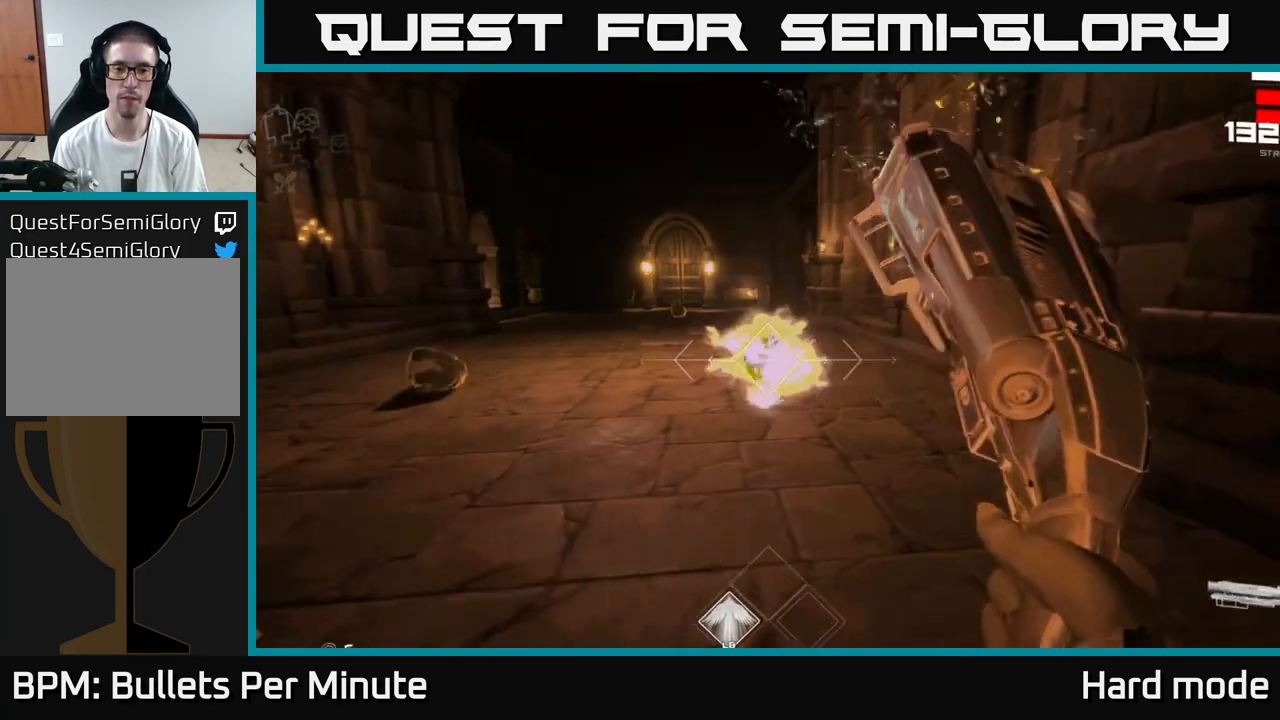
{"buttons": [], "left_stick": "center", "right_stick": "down-left", "events": [[50, "R2", "up"], [150, "right_stick", "left"], [267, "left_stick", "center"], [267, "right_stick", "center"], [483, "right_stick", "down-left"]]}
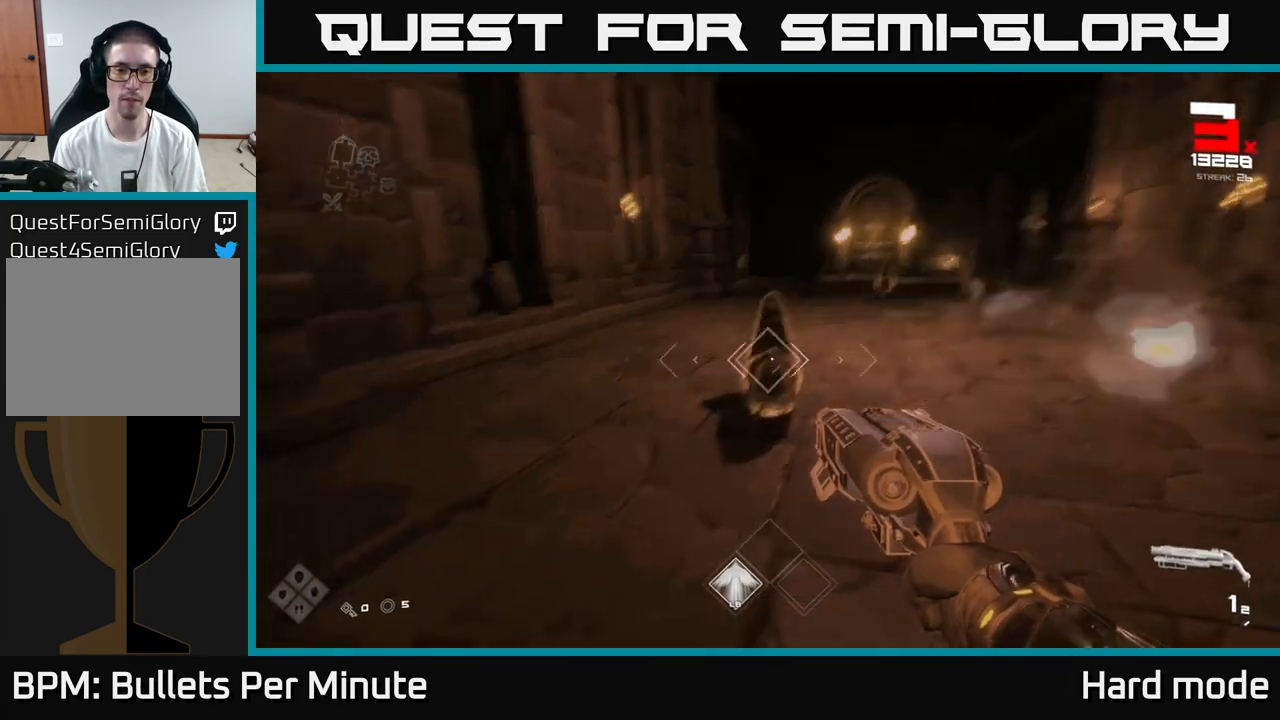
{"buttons": ["R1"], "left_stick": "up-right", "right_stick": "center", "events": [[50, "right_stick", "center"], [67, "R2", "down"], [67, "left_stick", "right"], [133, "left_stick", "center"], [150, "R2", "up"], [333, "left_stick", "right"], [417, "R1", "down"], [450, "right_stick", "up-right"], [483, "left_stick", "up-right"], [500, "right_stick", "center"]]}
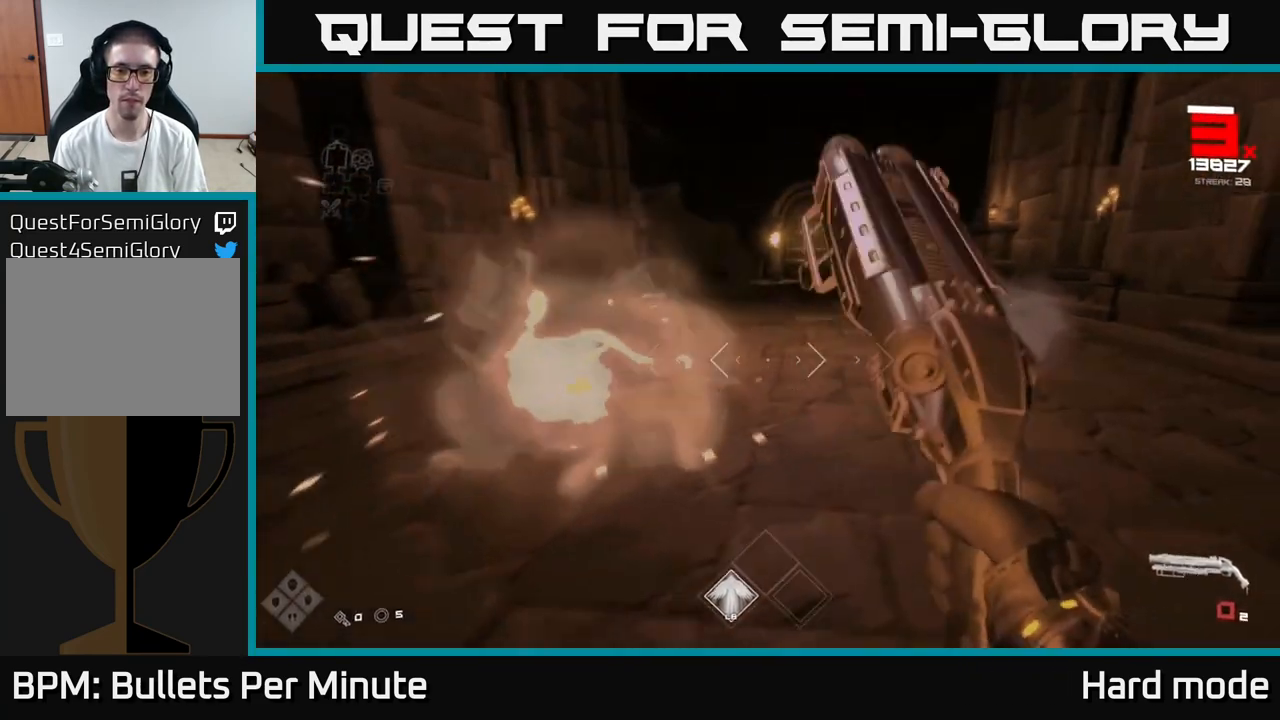
{"buttons": [], "left_stick": "up", "right_stick": "center", "events": [[17, "R1", "up"], [17, "left_stick", "up"], [267, "R1", "down"], [367, "R1", "up"]]}
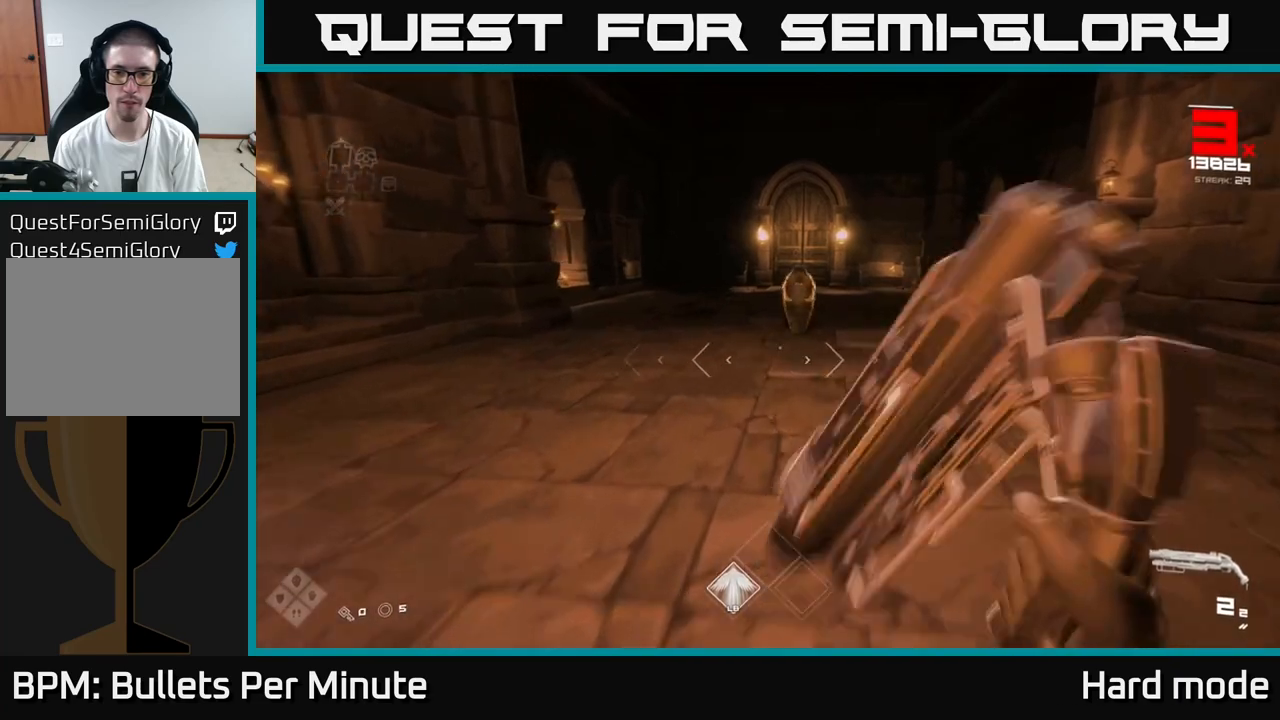
{"buttons": ["R1"], "left_stick": "up", "right_stick": "center", "events": [[50, "right_stick", "up-right"], [83, "left_stick", "center"], [150, "R2", "down"], [150, "right_stick", "center"], [233, "R2", "up"], [417, "R1", "down"], [417, "left_stick", "up"]]}
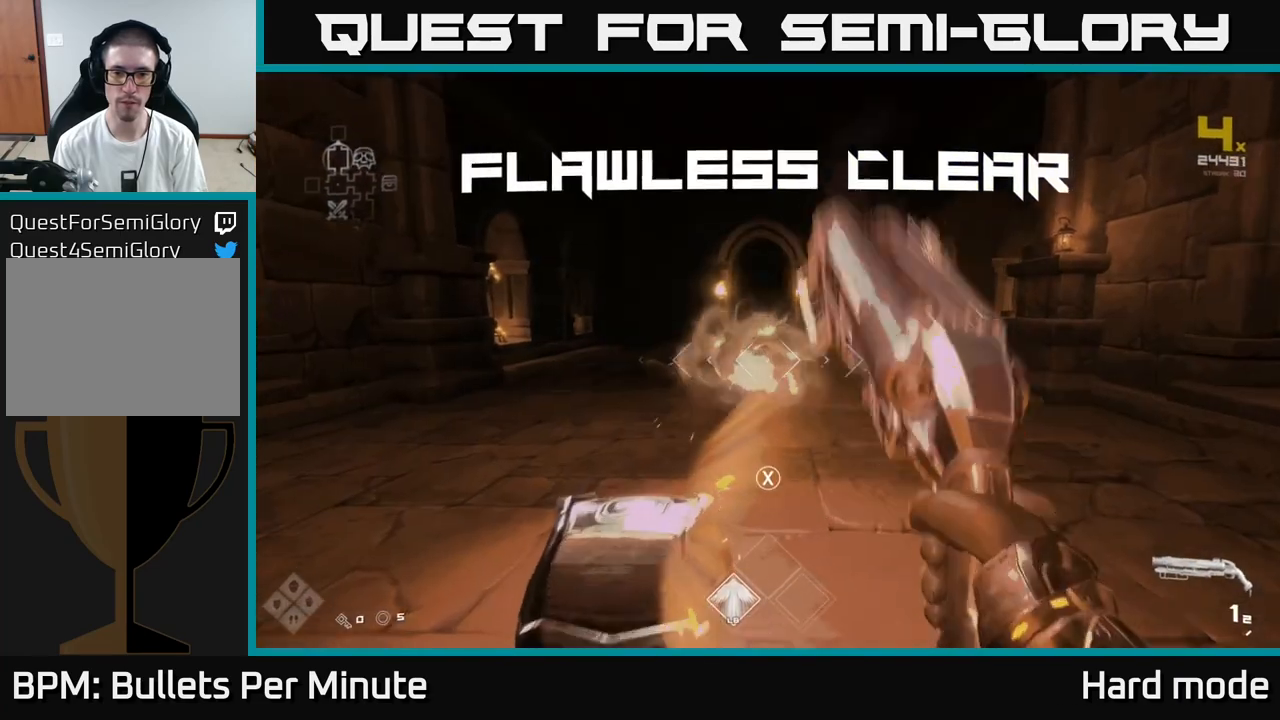
{"buttons": [], "left_stick": "center", "right_stick": "center", "events": [[33, "R1", "up"], [150, "left_stick", "down"], [217, "R1", "down"], [217, "right_stick", "down"], [367, "left_stick", "center"], [383, "right_stick", "center"], [417, "R1", "up"]]}
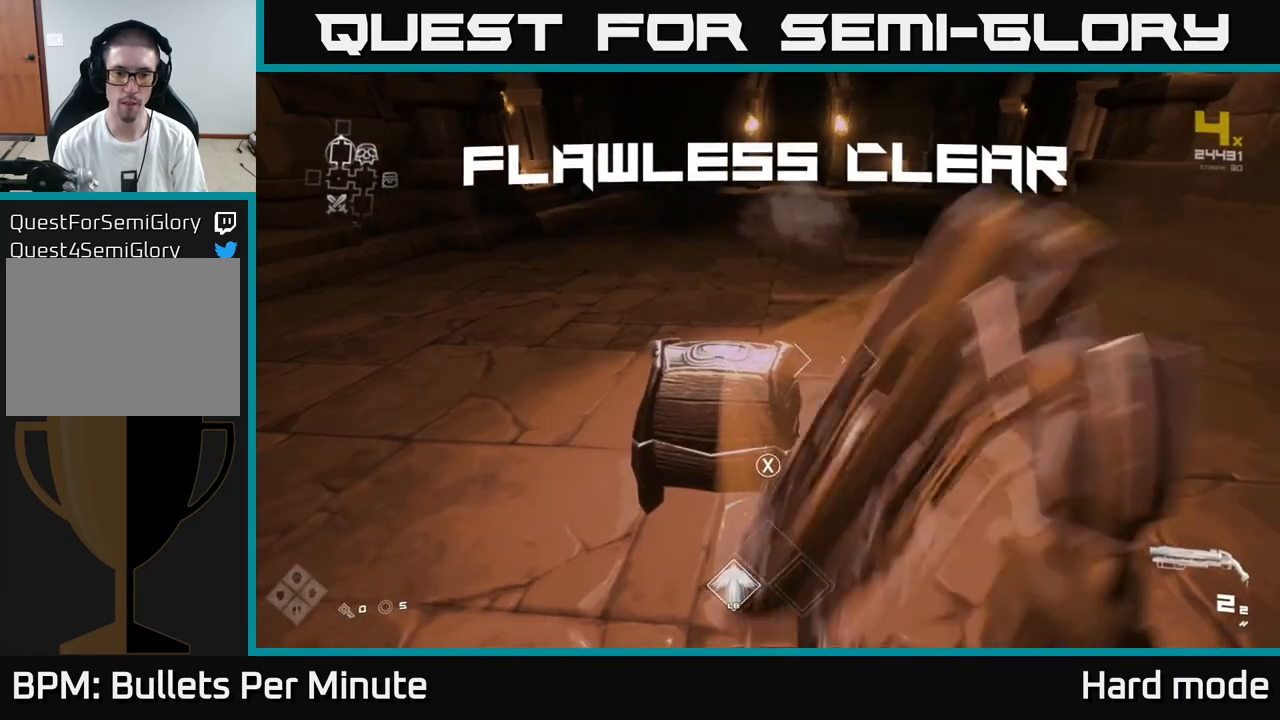
{"buttons": [], "left_stick": "up", "right_stick": "center", "events": [[100, "X", "down"], [200, "X", "up"], [333, "left_stick", "up"]]}
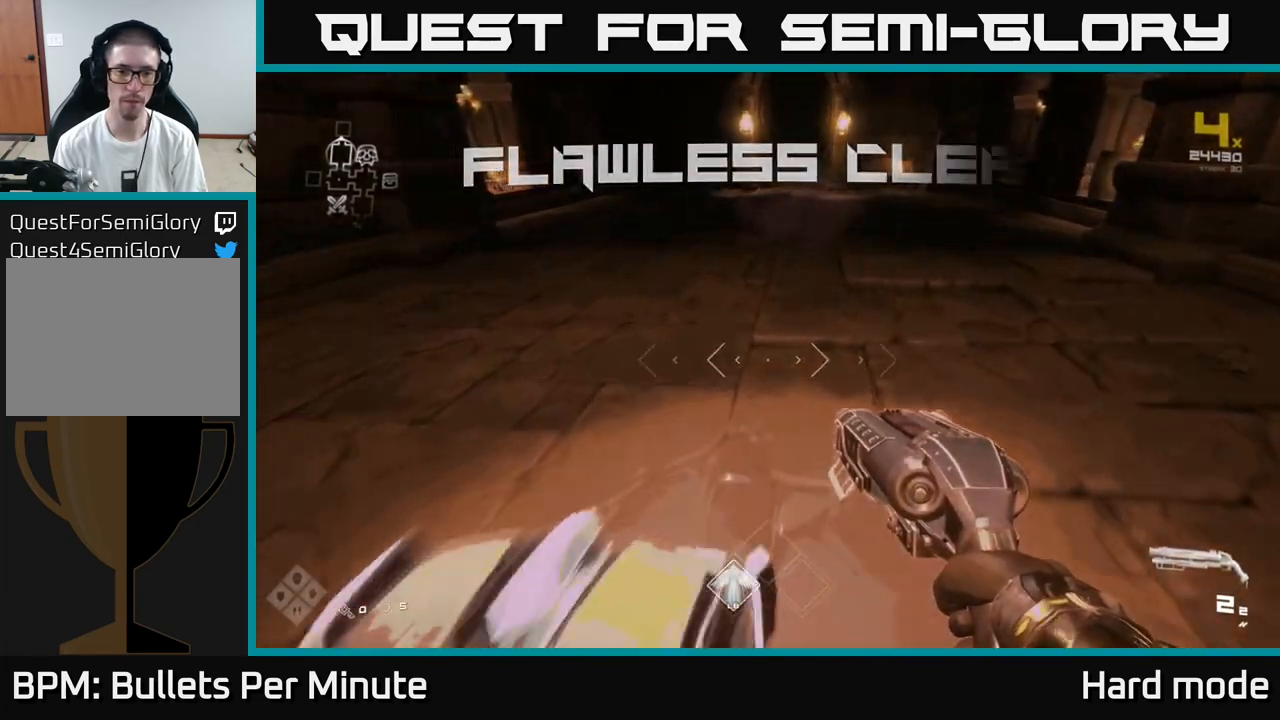
{"buttons": [], "left_stick": "down", "right_stick": "right", "events": [[33, "left_stick", "center"], [233, "left_stick", "left"], [283, "right_stick", "right"], [333, "left_stick", "up"], [467, "left_stick", "down"]]}
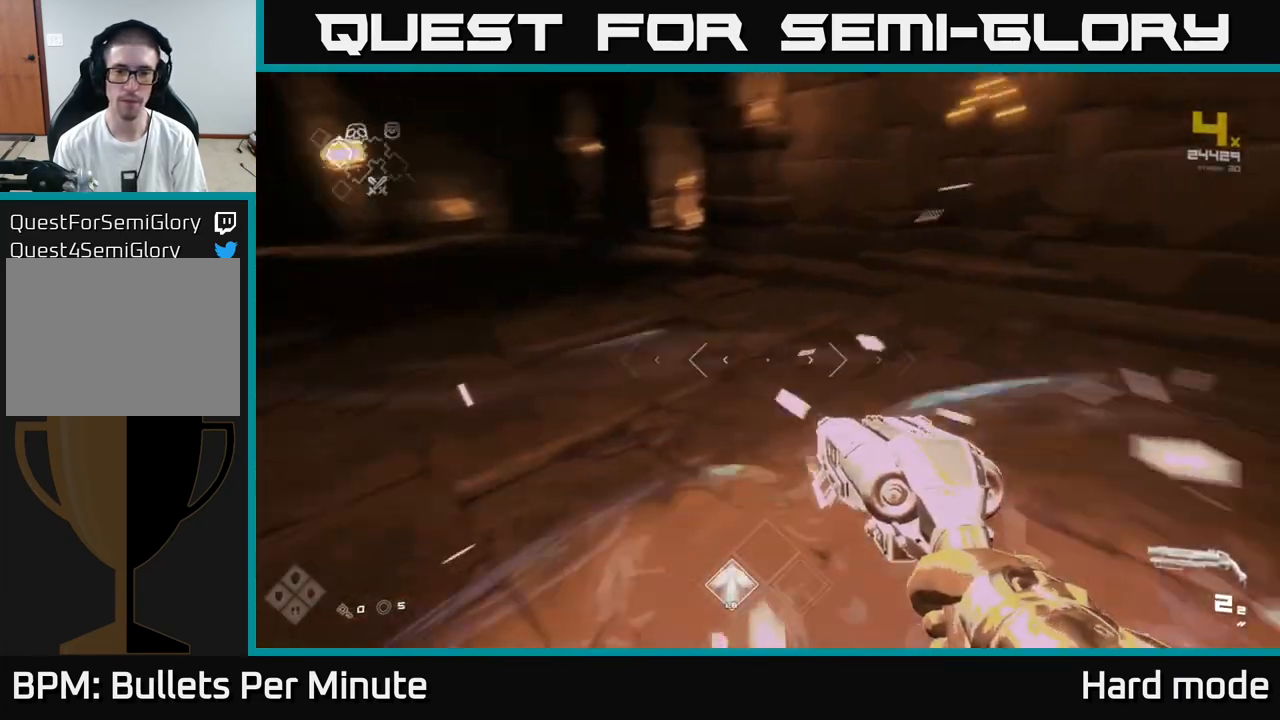
{"buttons": [], "left_stick": "left", "right_stick": "center", "events": [[100, "left_stick", "down-right"], [333, "left_stick", "left"], [450, "right_stick", "center"]]}
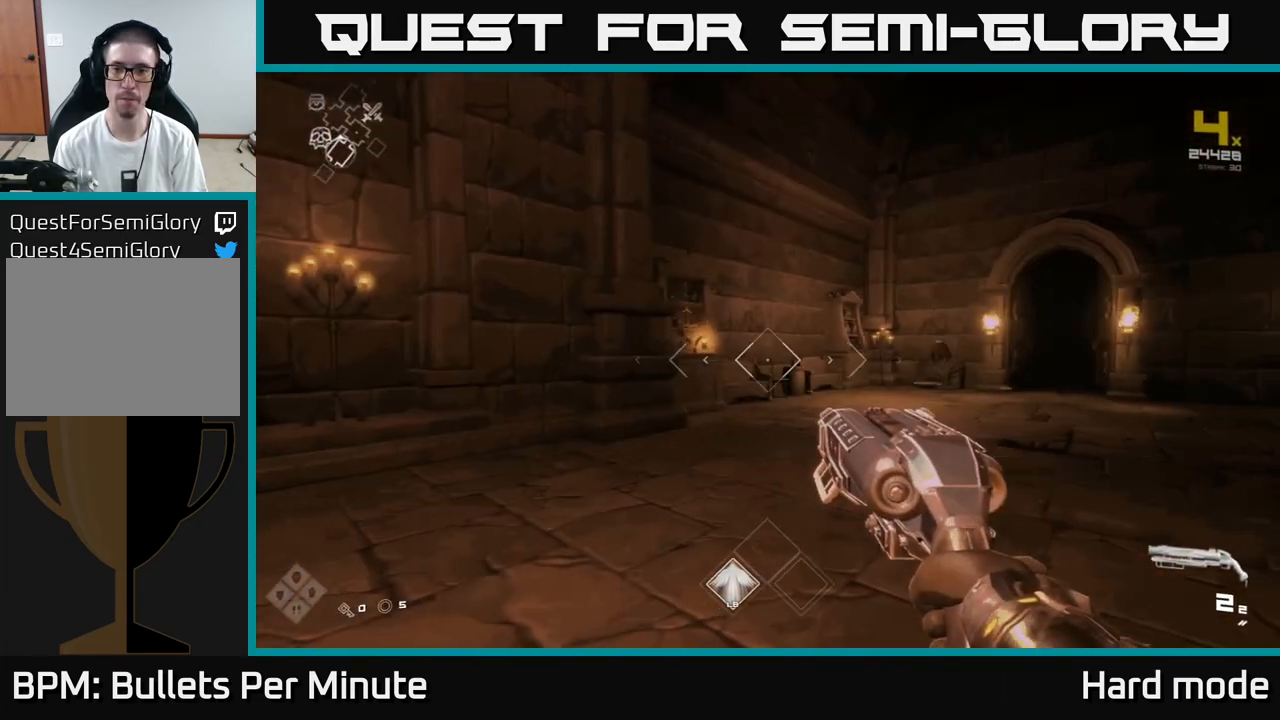
{"buttons": ["L1"], "left_stick": "up", "right_stick": "center", "events": [[17, "left_stick", "center"], [350, "left_stick", "up"], [417, "right_stick", "right"], [450, "L1", "down"], [483, "right_stick", "center"]]}
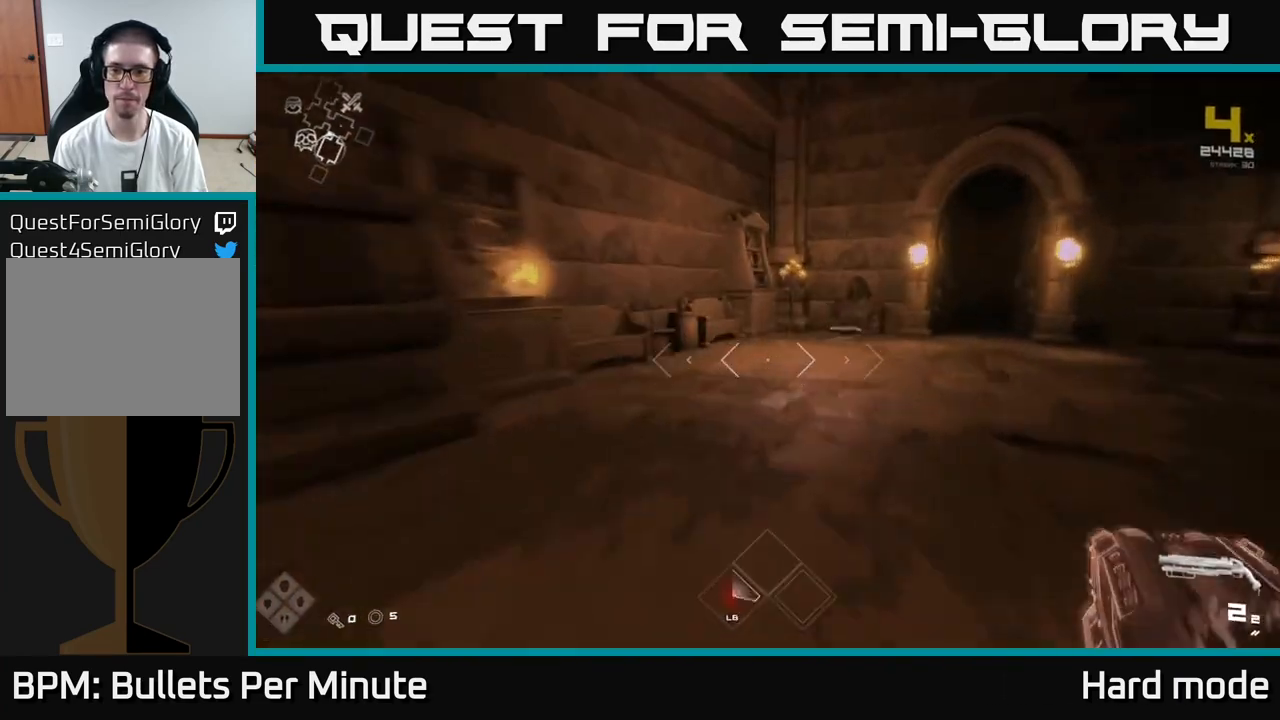
{"buttons": ["L1"], "left_stick": "up", "right_stick": "center", "events": [[333, "right_stick", "down-right"], [433, "right_stick", "center"]]}
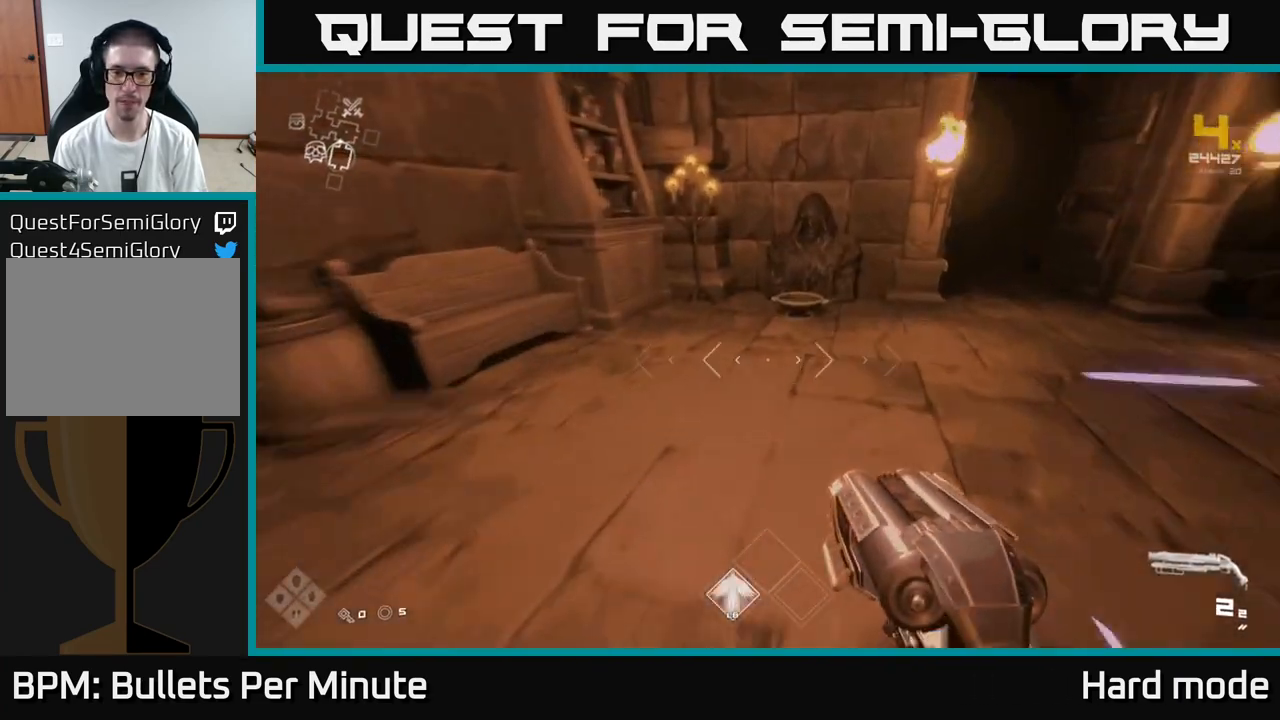
{"buttons": [], "left_stick": "down", "right_stick": "center", "events": [[300, "L1", "up"], [383, "X", "down"], [450, "left_stick", "down"], [467, "X", "up"]]}